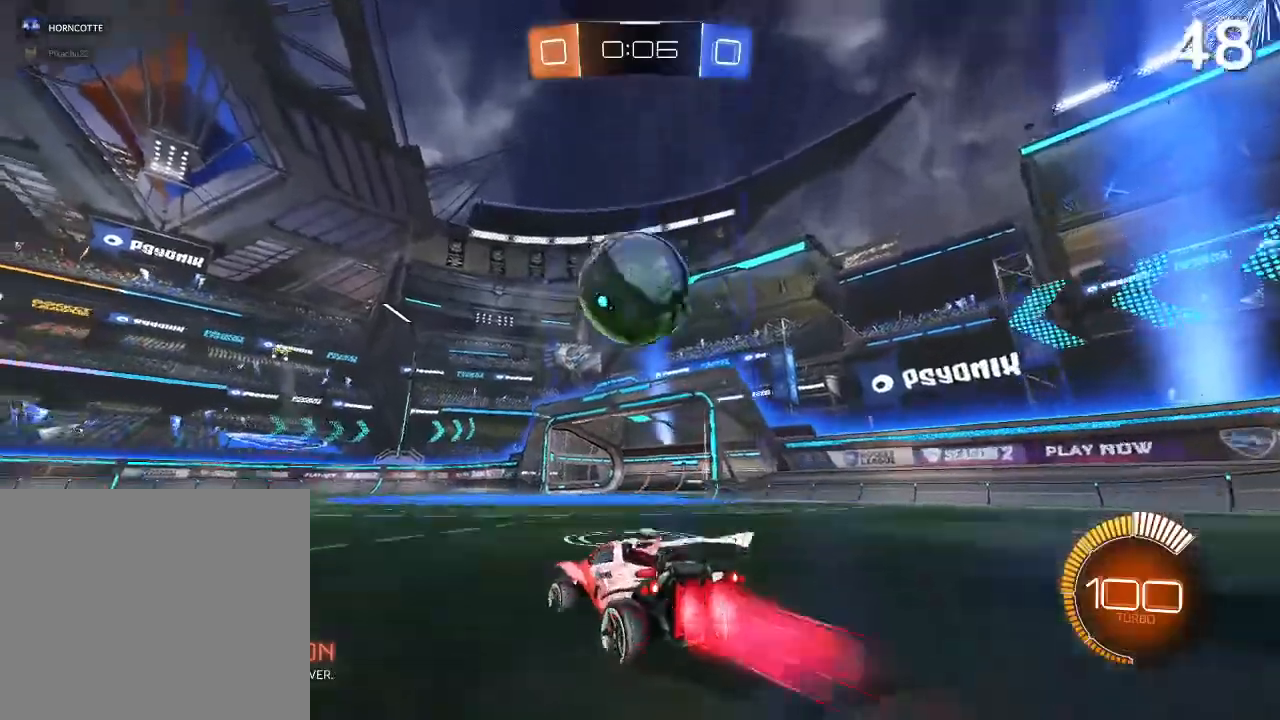
Gameplay with a controller (PlayStation layout); each line is a JSON object with the inputs held at the frame after it. "events" lists button and stick changes between this image and that frame as [ms after this image, input, new state], when the widget could be followed in between.
{"buttons": ["L2"], "left_stick": "up-right", "right_stick": "center", "events": [[133, "left_stick", "center"], [233, "left_stick", "up-right"], [267, "CIRCLE", "up"], [367, "L2", "down"], [367, "R2", "up"]]}
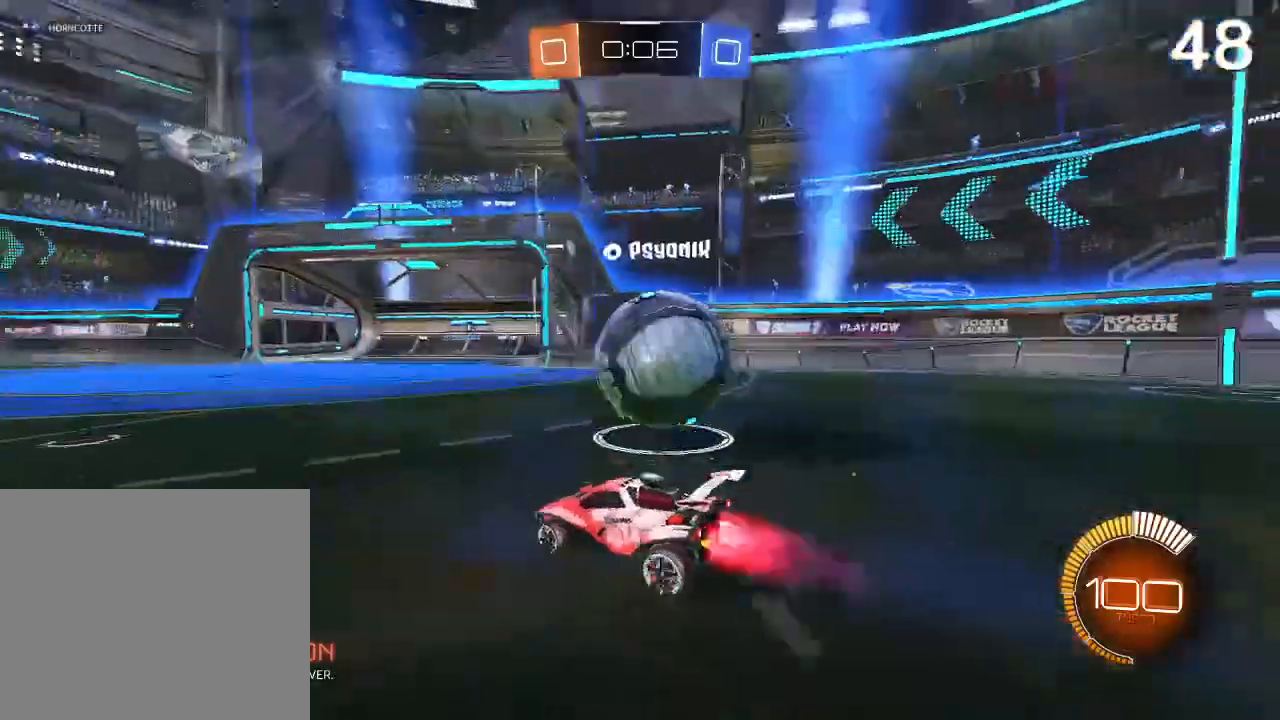
{"buttons": ["CIRCLE", "R2"], "left_stick": "center", "right_stick": "center", "events": [[33, "CIRCLE", "down"], [33, "L2", "up"], [33, "R2", "down"], [167, "CIRCLE", "up"], [300, "CIRCLE", "down"], [300, "left_stick", "up-left"], [467, "left_stick", "center"]]}
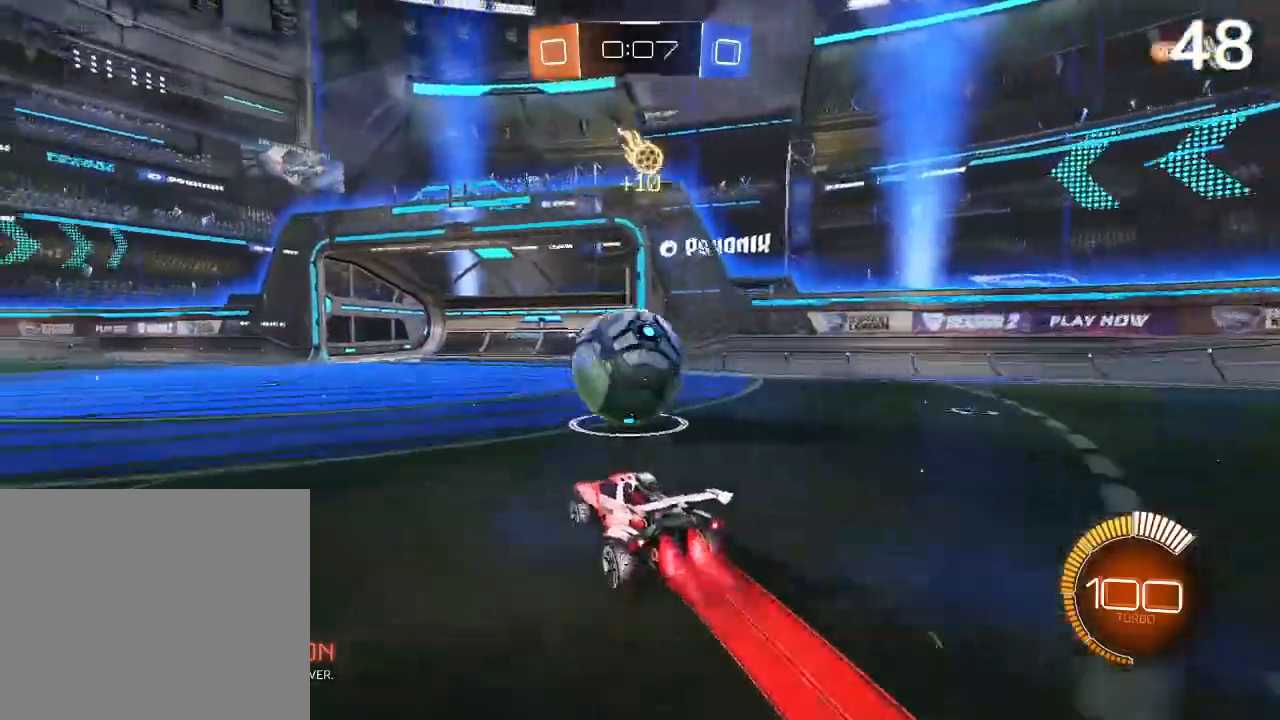
{"buttons": ["CROSS", "L2", "R2"], "left_stick": "up-right", "right_stick": "center", "events": [[167, "left_stick", "up-right"], [267, "CROSS", "down"], [367, "CIRCLE", "up"], [400, "L2", "down"]]}
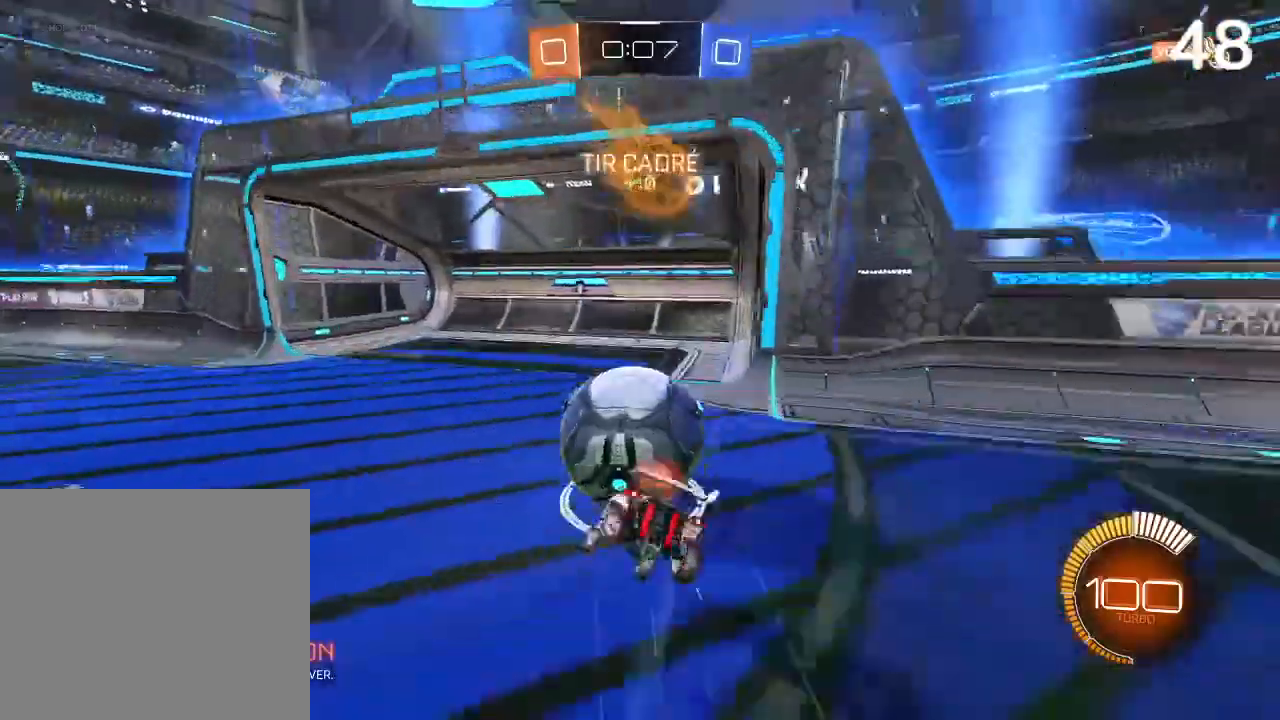
{"buttons": ["R2"], "left_stick": "center", "right_stick": "center", "events": [[233, "L2", "up"], [300, "CROSS", "up"], [367, "left_stick", "center"]]}
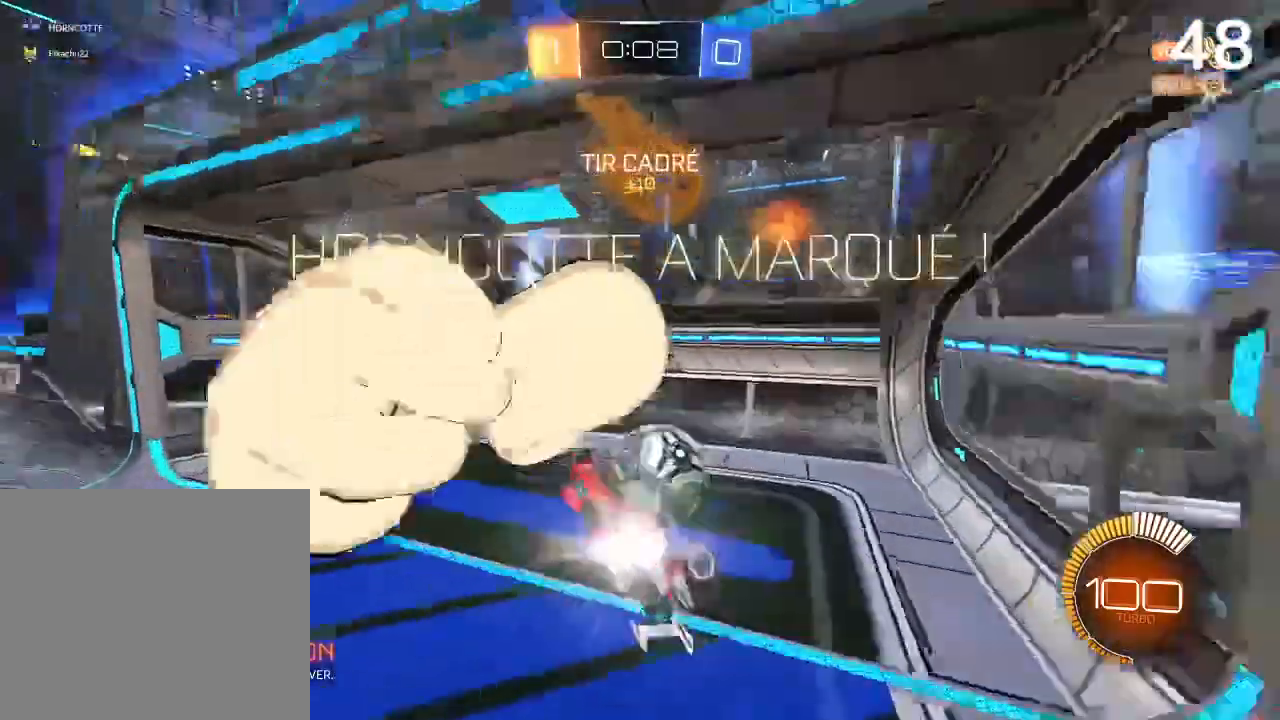
{"buttons": ["L2"], "left_stick": "down-left", "right_stick": "center", "events": [[333, "L2", "down"], [367, "left_stick", "down-left"], [400, "R2", "up"]]}
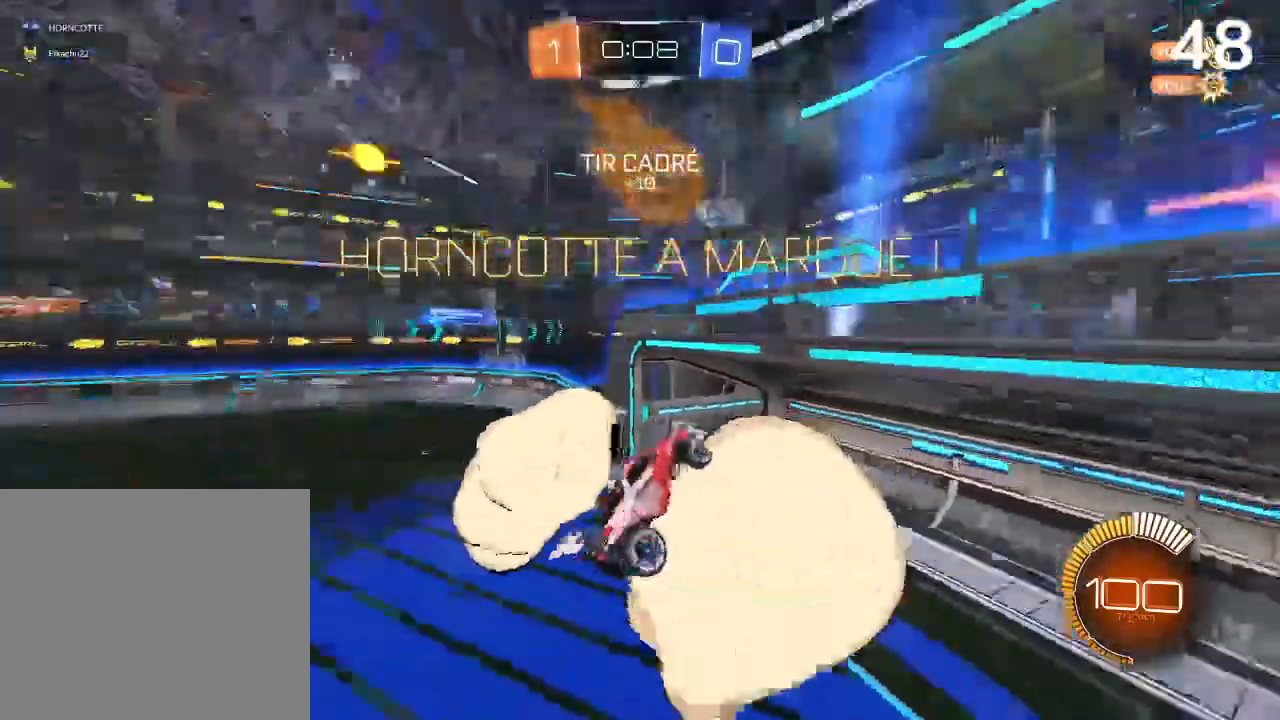
{"buttons": [], "left_stick": "center", "right_stick": "center", "events": [[233, "R2", "down"], [400, "L2", "up"], [400, "R2", "up"], [433, "left_stick", "center"]]}
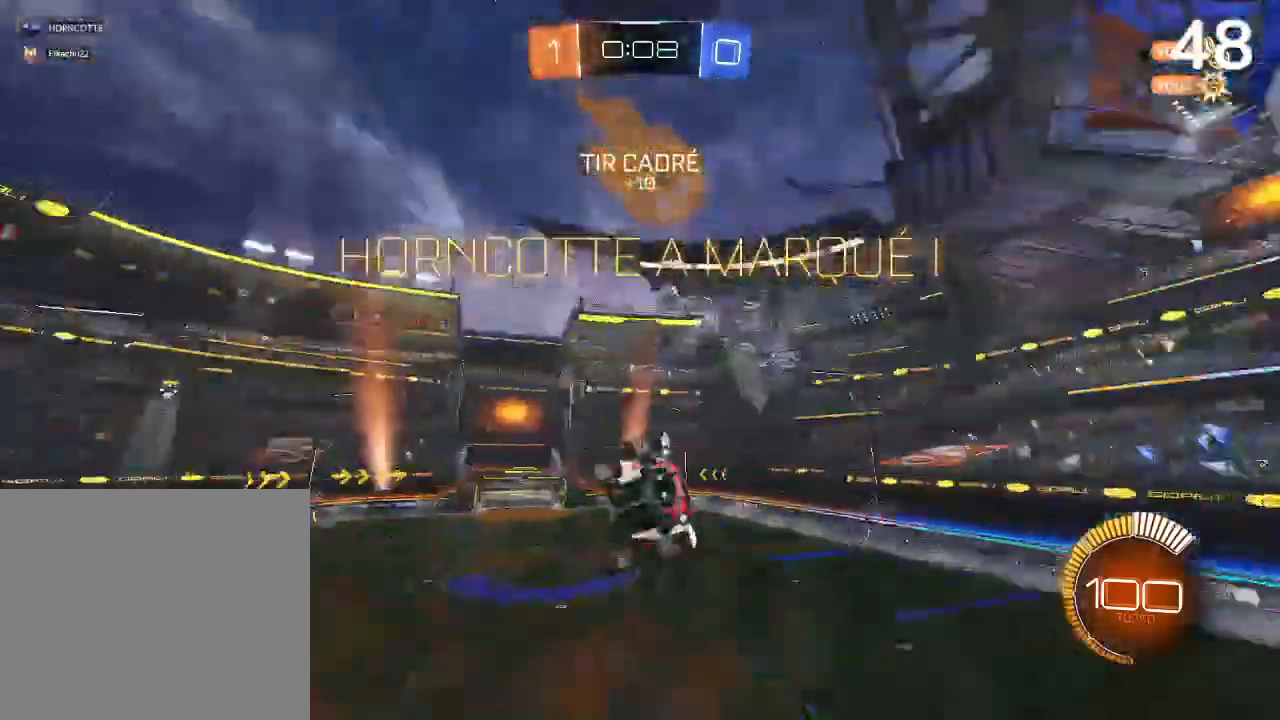
{"buttons": [], "left_stick": "center", "right_stick": "center", "events": [[100, "left_stick", "down"], [200, "left_stick", "center"], [400, "CIRCLE", "down"], [500, "CIRCLE", "up"]]}
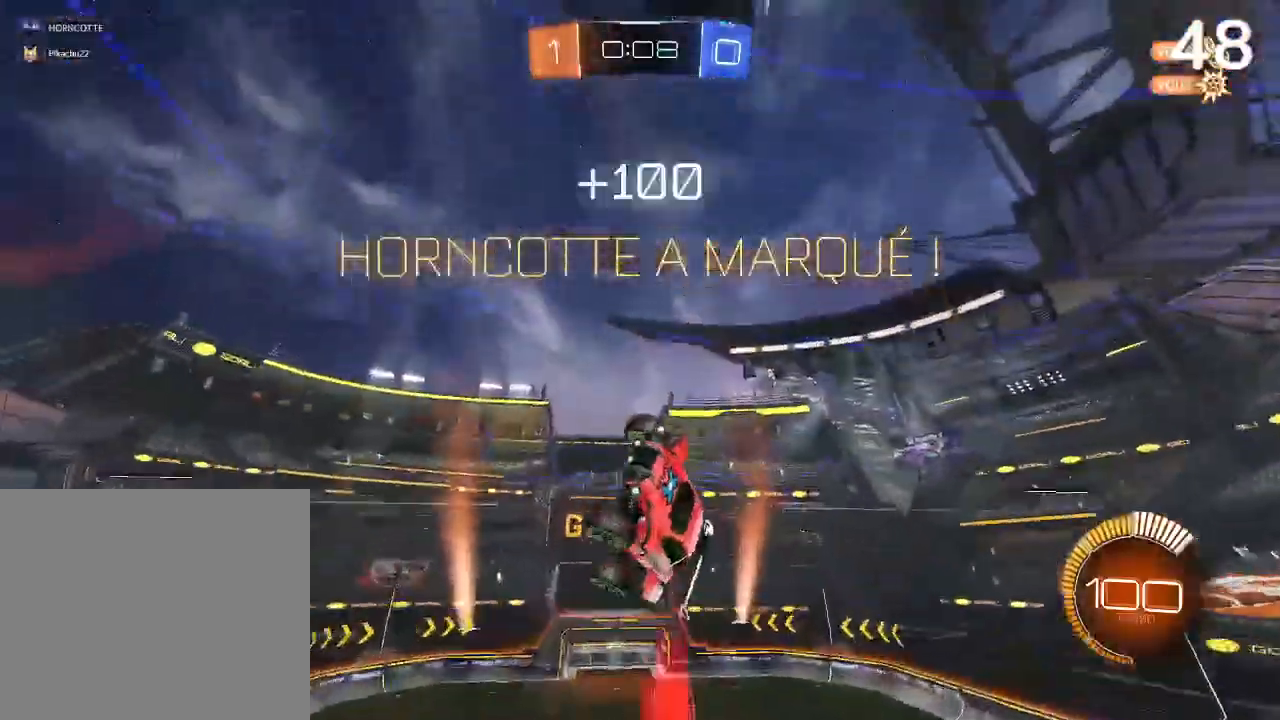
{"buttons": ["CIRCLE"], "left_stick": "center", "right_stick": "center", "events": [[33, "CIRCLE", "down"], [33, "left_stick", "down"], [200, "left_stick", "center"]]}
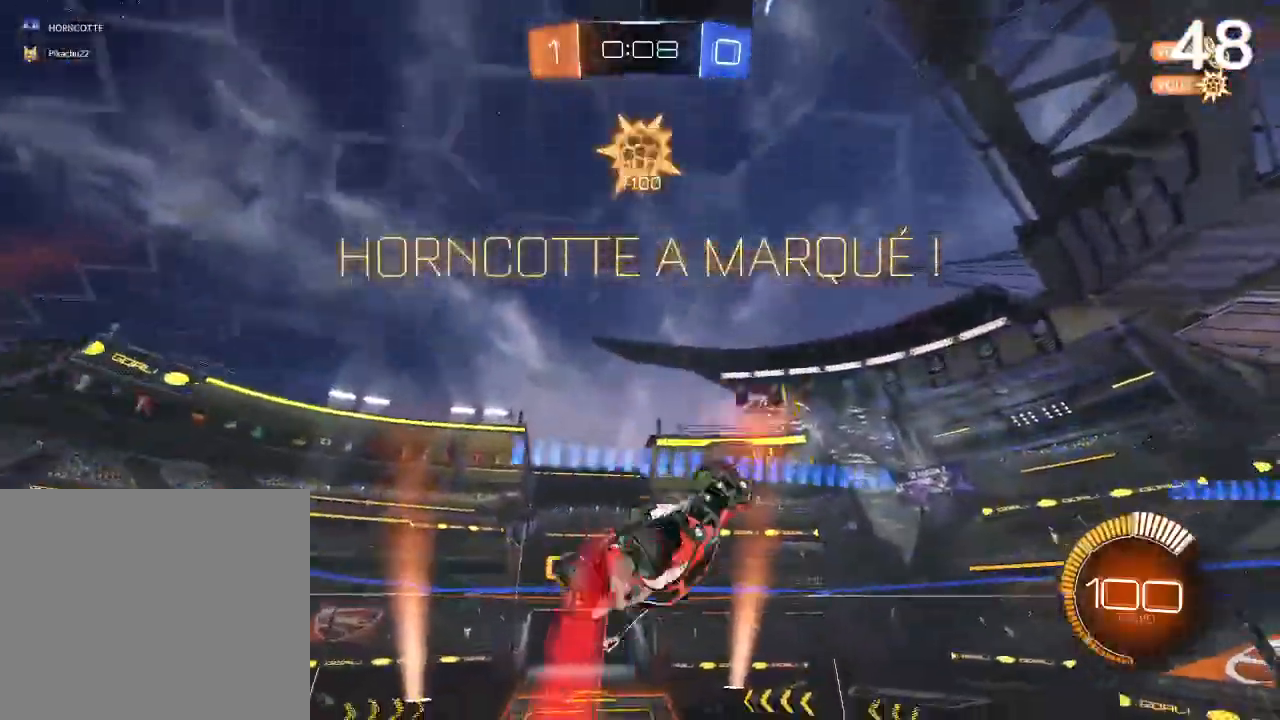
{"buttons": ["CIRCLE"], "left_stick": "center", "right_stick": "center", "events": [[67, "CROSS", "down"], [200, "CROSS", "up"]]}
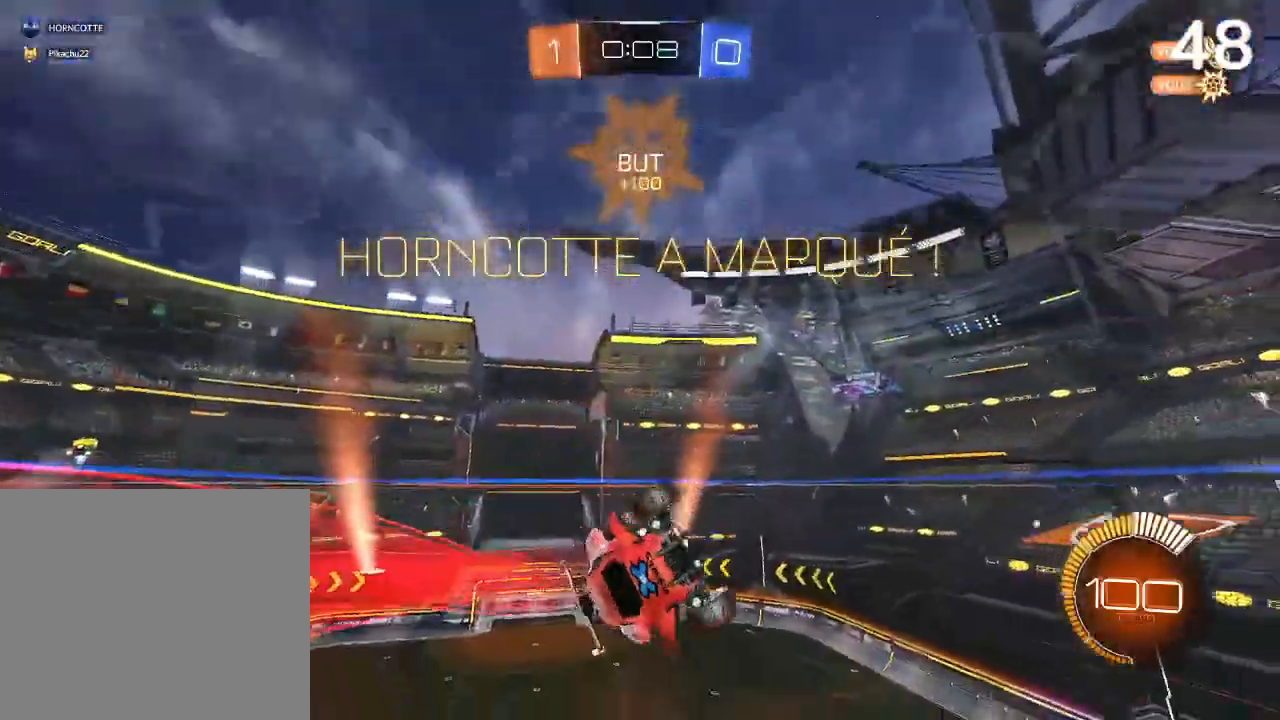
{"buttons": ["CIRCLE"], "left_stick": "center", "right_stick": "center", "events": [[100, "CIRCLE", "up"], [433, "CIRCLE", "down"]]}
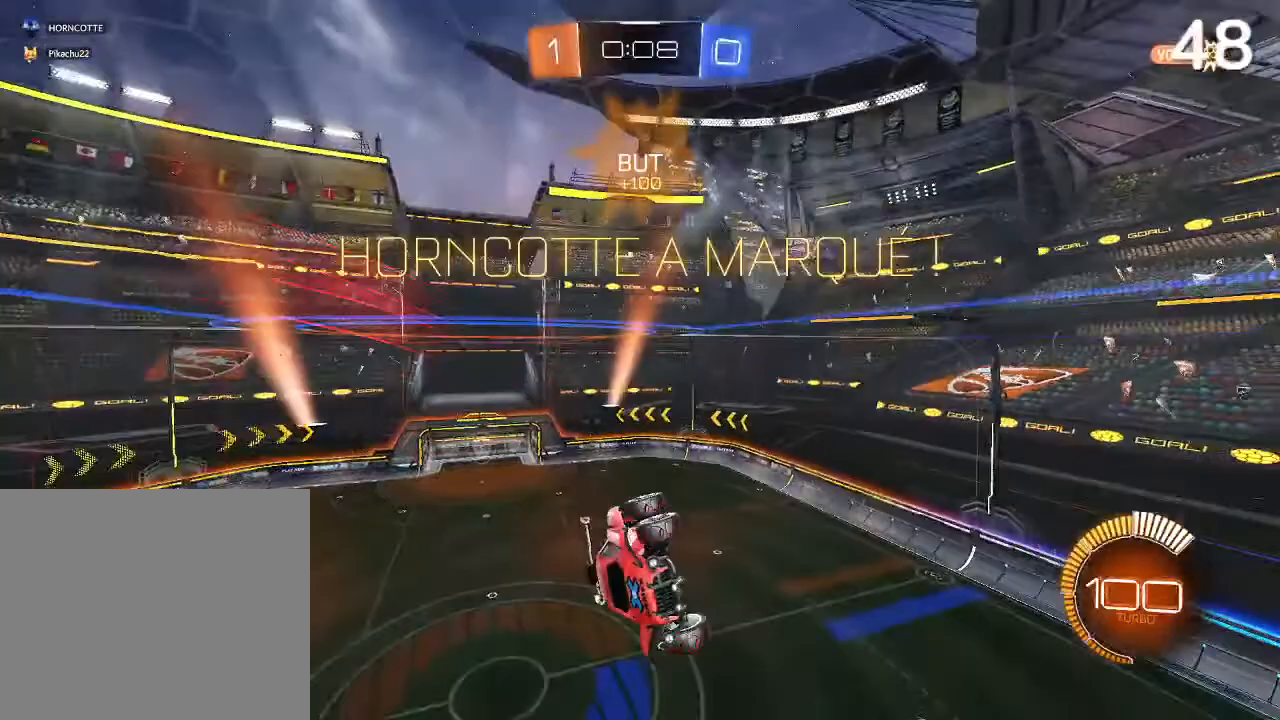
{"buttons": ["CIRCLE", "L2"], "left_stick": "down", "right_stick": "center", "events": [[33, "CIRCLE", "up"], [233, "left_stick", "down-right"], [367, "L2", "down"], [367, "left_stick", "down"], [500, "CIRCLE", "down"]]}
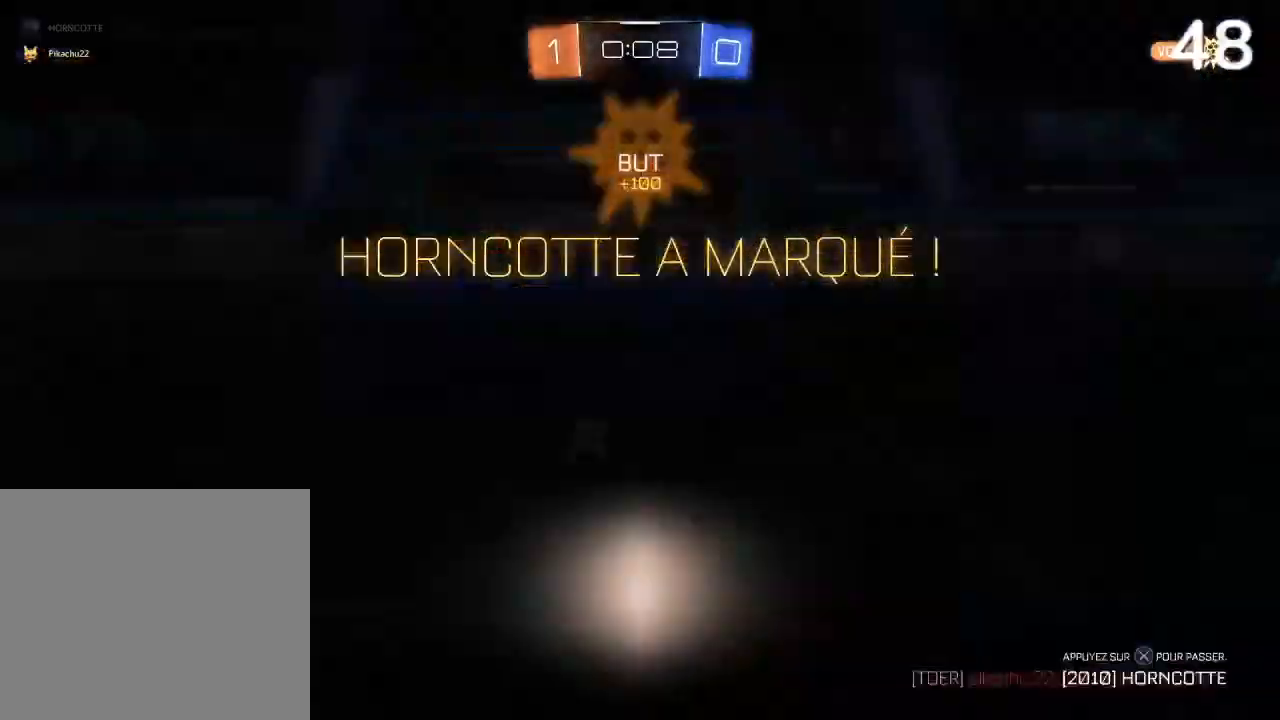
{"buttons": ["CROSS"], "left_stick": "center", "right_stick": "center", "events": [[233, "left_stick", "down-left"], [367, "L2", "up"], [400, "CIRCLE", "up"], [433, "left_stick", "center"], [500, "CROSS", "down"]]}
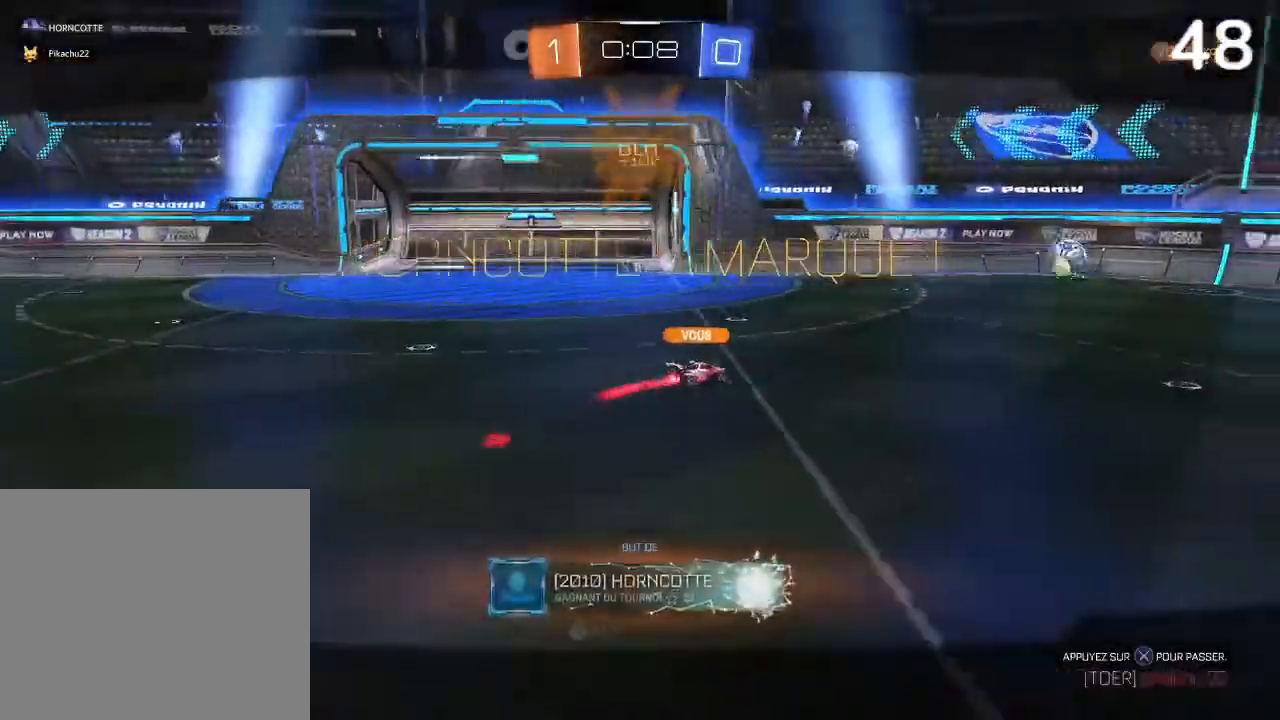
{"buttons": [], "left_stick": "center", "right_stick": "center", "events": [[33, "CROSS", "up"]]}
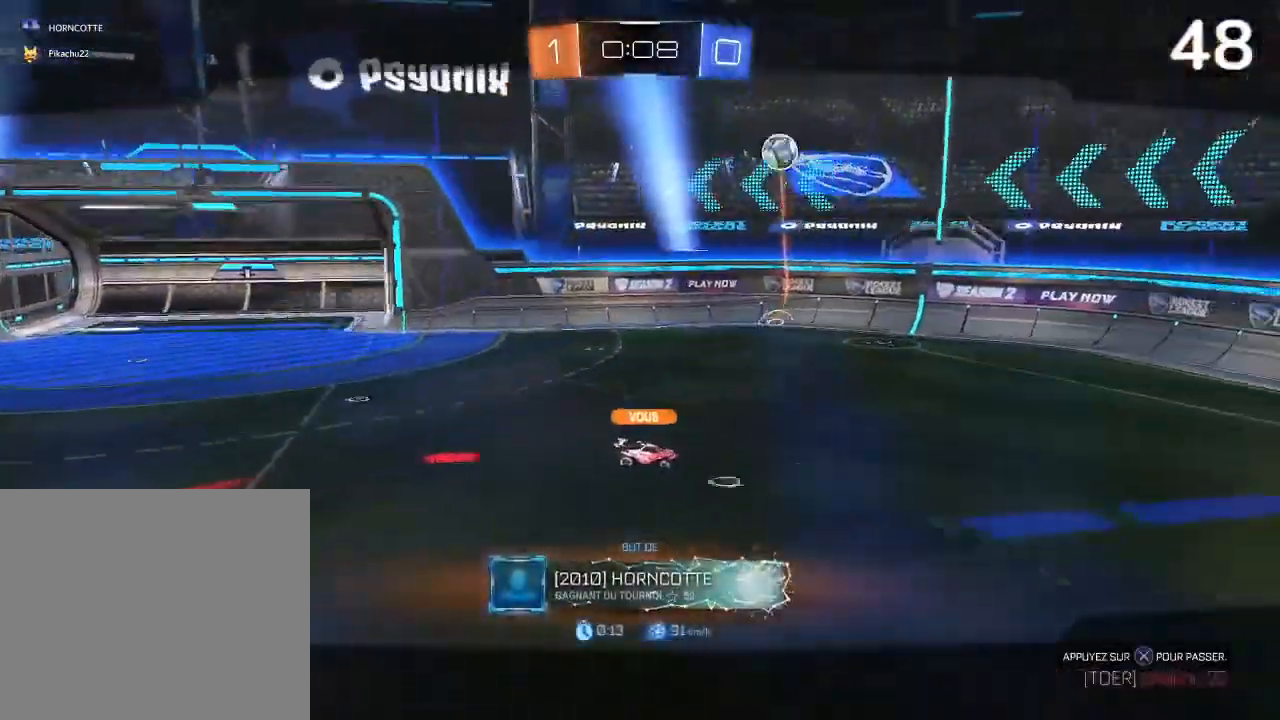
{"buttons": ["L1"], "left_stick": "center", "right_stick": "center", "events": [[67, "L1", "down"]]}
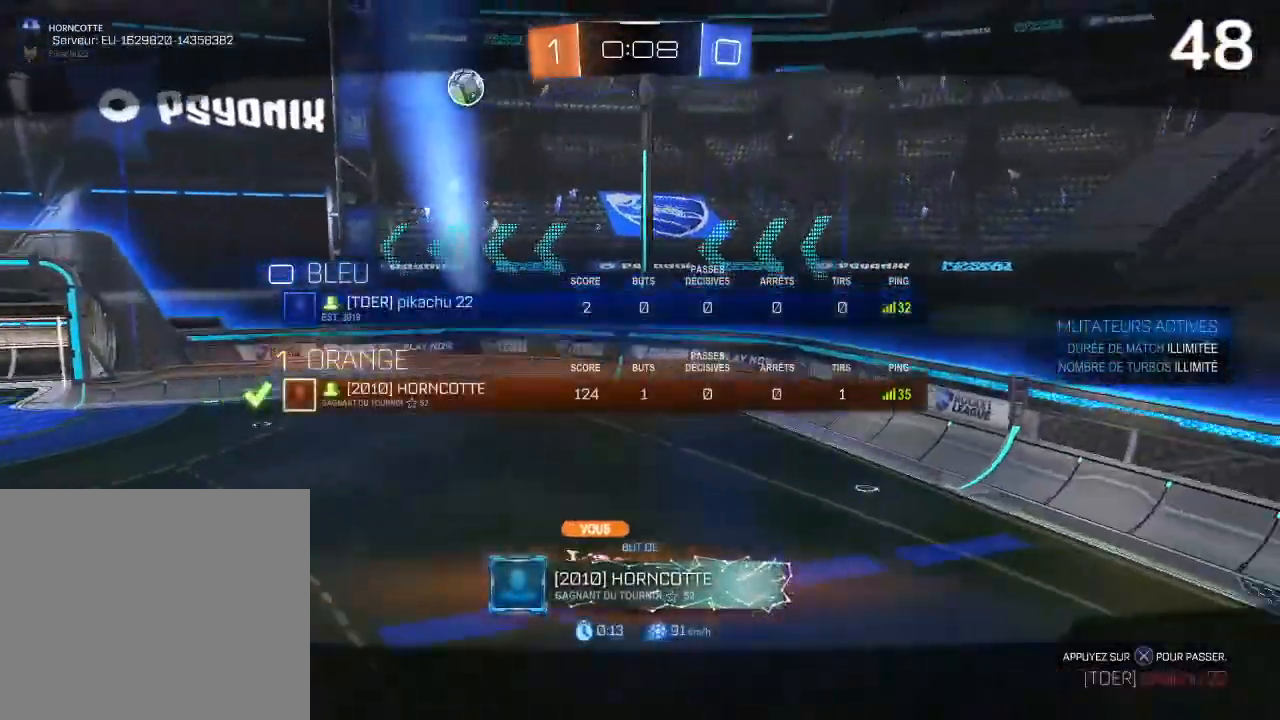
{"buttons": ["L1"], "left_stick": "center", "right_stick": "center", "events": []}
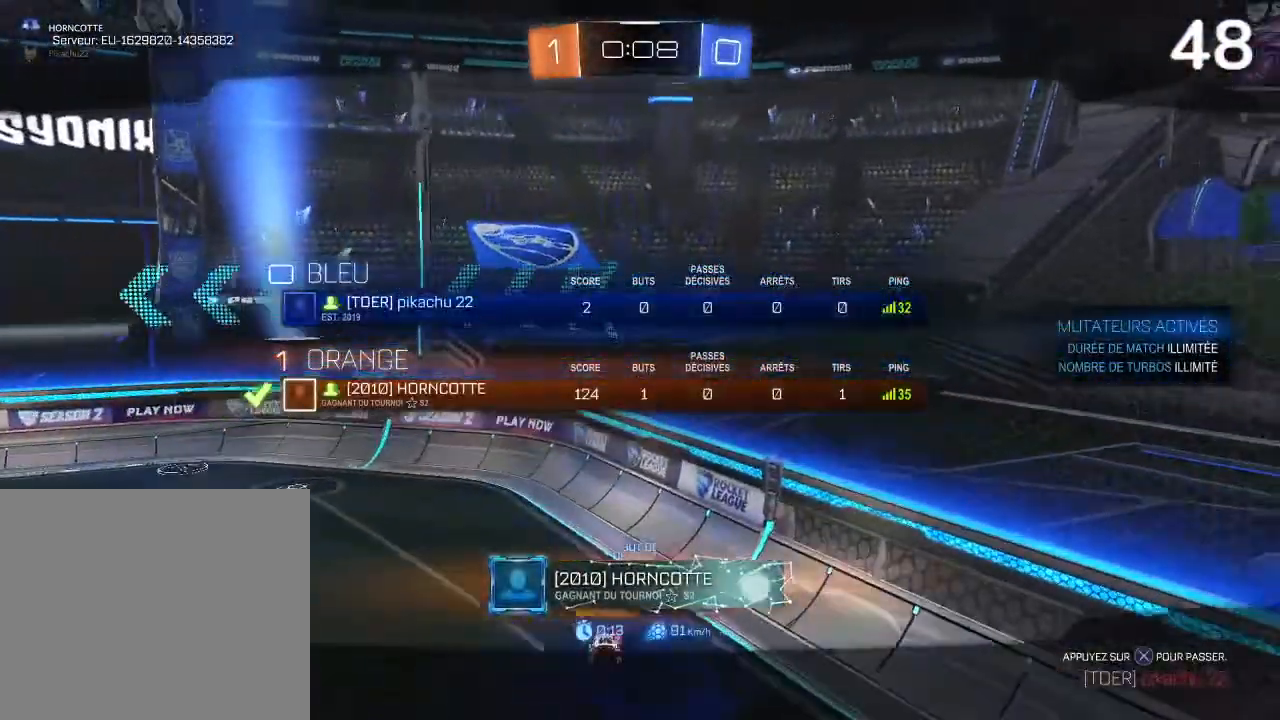
{"buttons": ["L1"], "left_stick": "center", "right_stick": "center", "events": []}
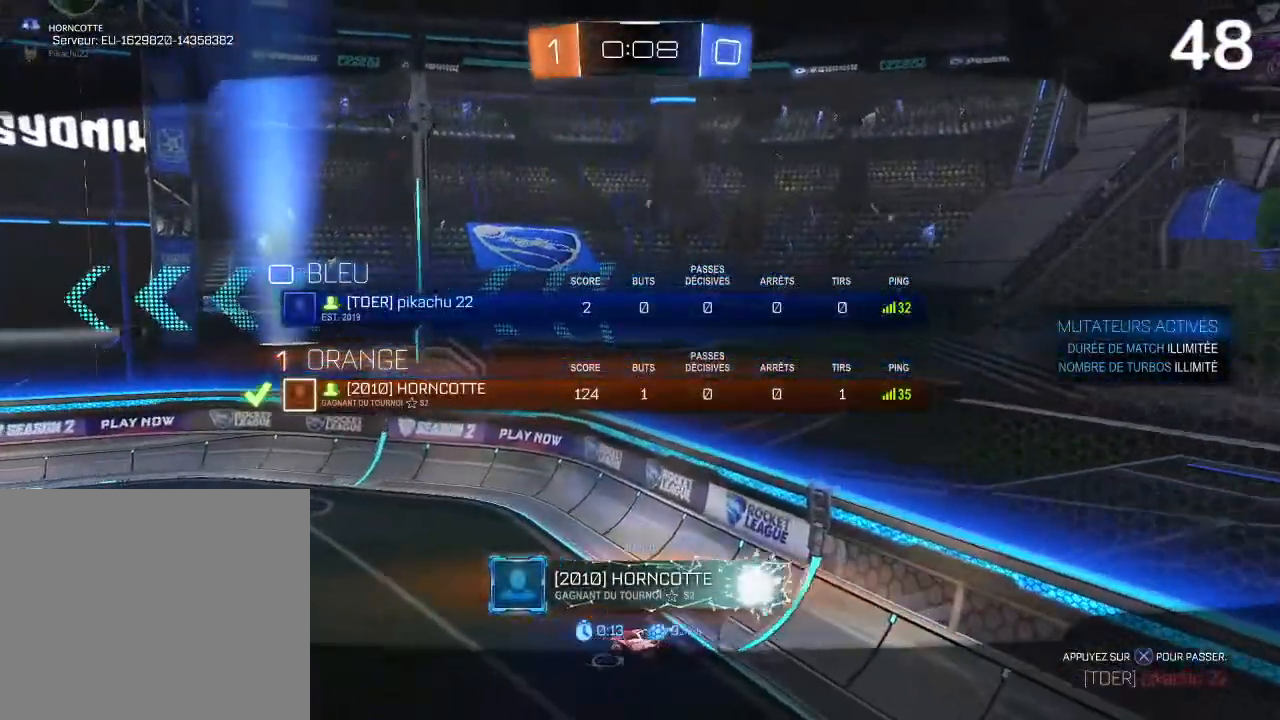
{"buttons": ["L1"], "left_stick": "center", "right_stick": "center", "events": []}
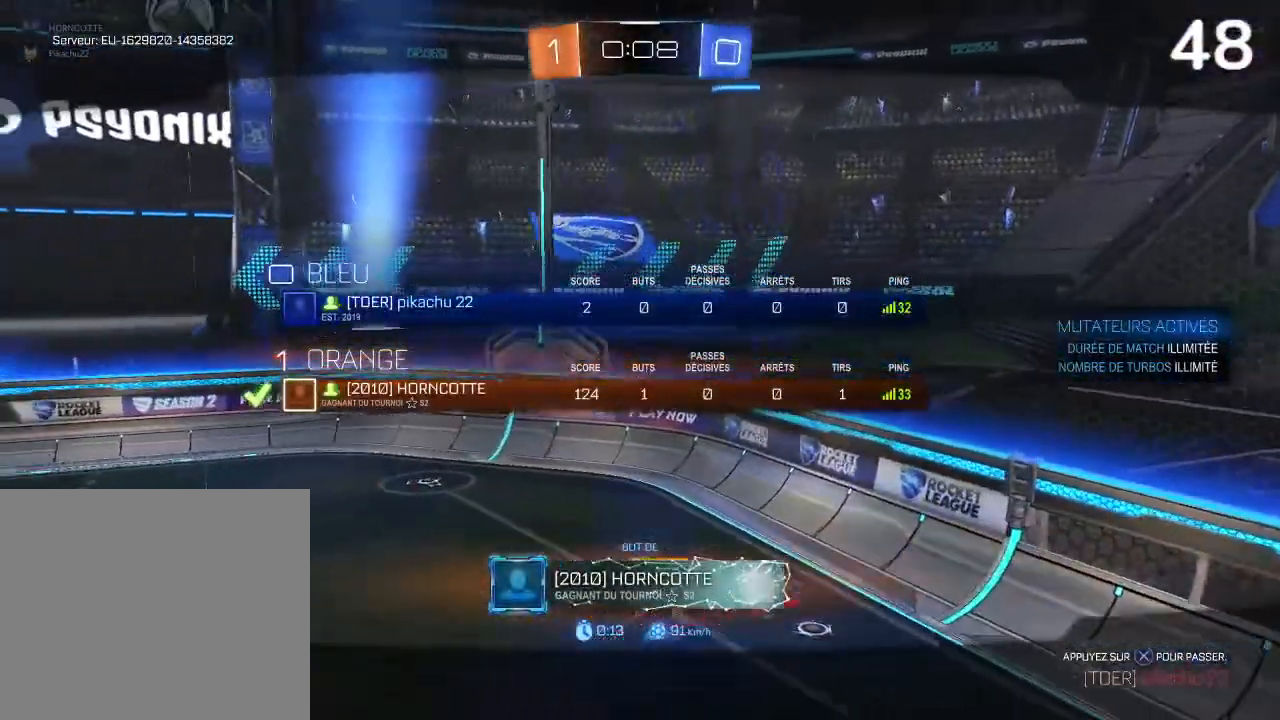
{"buttons": [], "left_stick": "center", "right_stick": "center", "events": [[467, "L1", "up"]]}
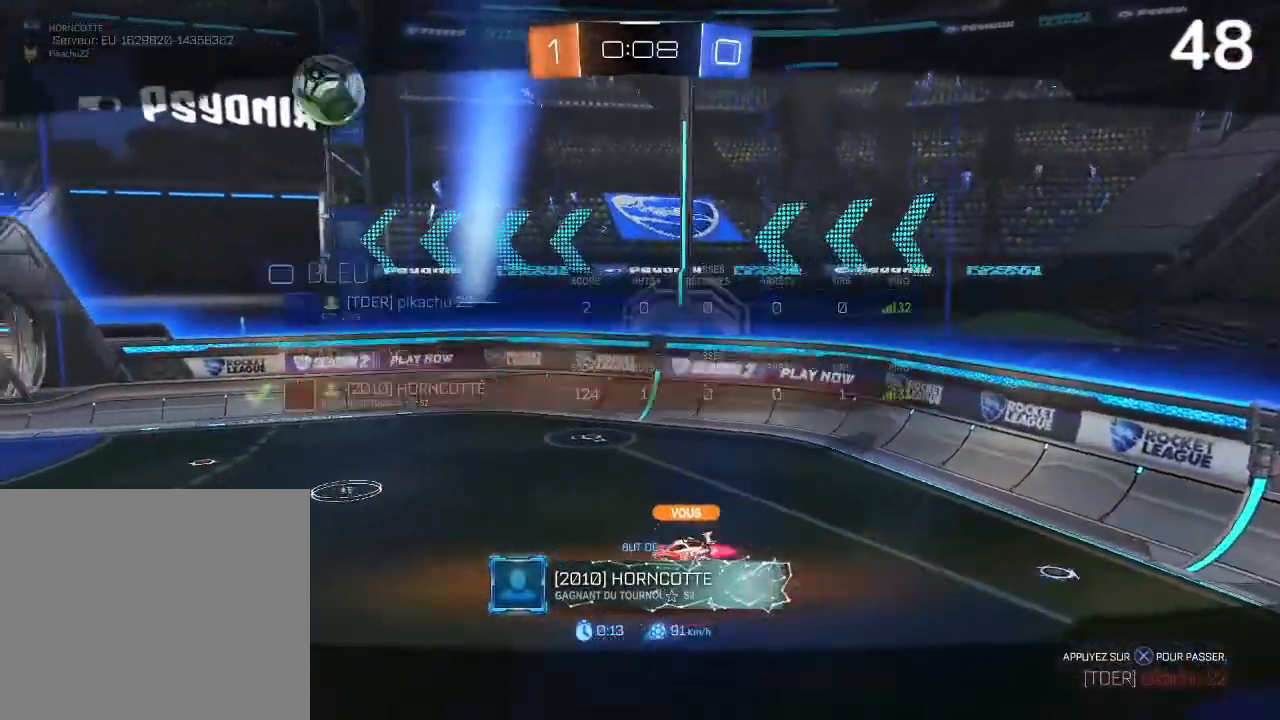
{"buttons": [], "left_stick": "center", "right_stick": "center", "events": []}
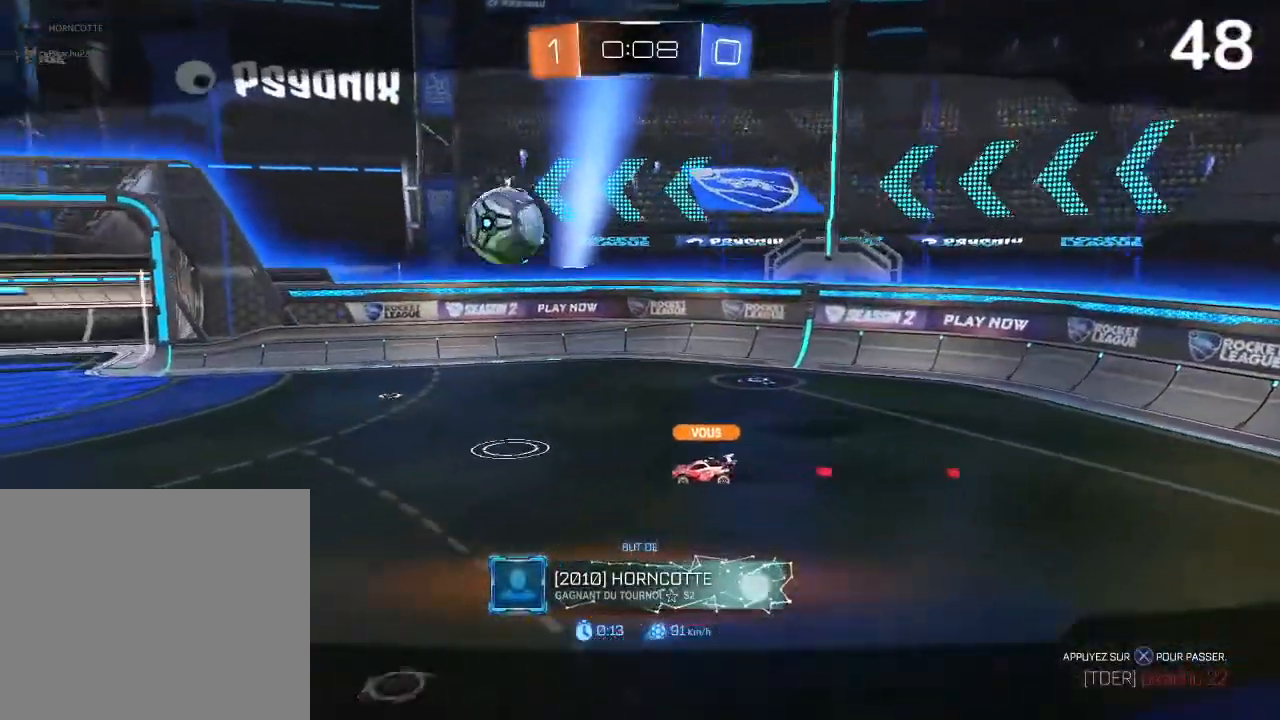
{"buttons": [], "left_stick": "center", "right_stick": "center", "events": []}
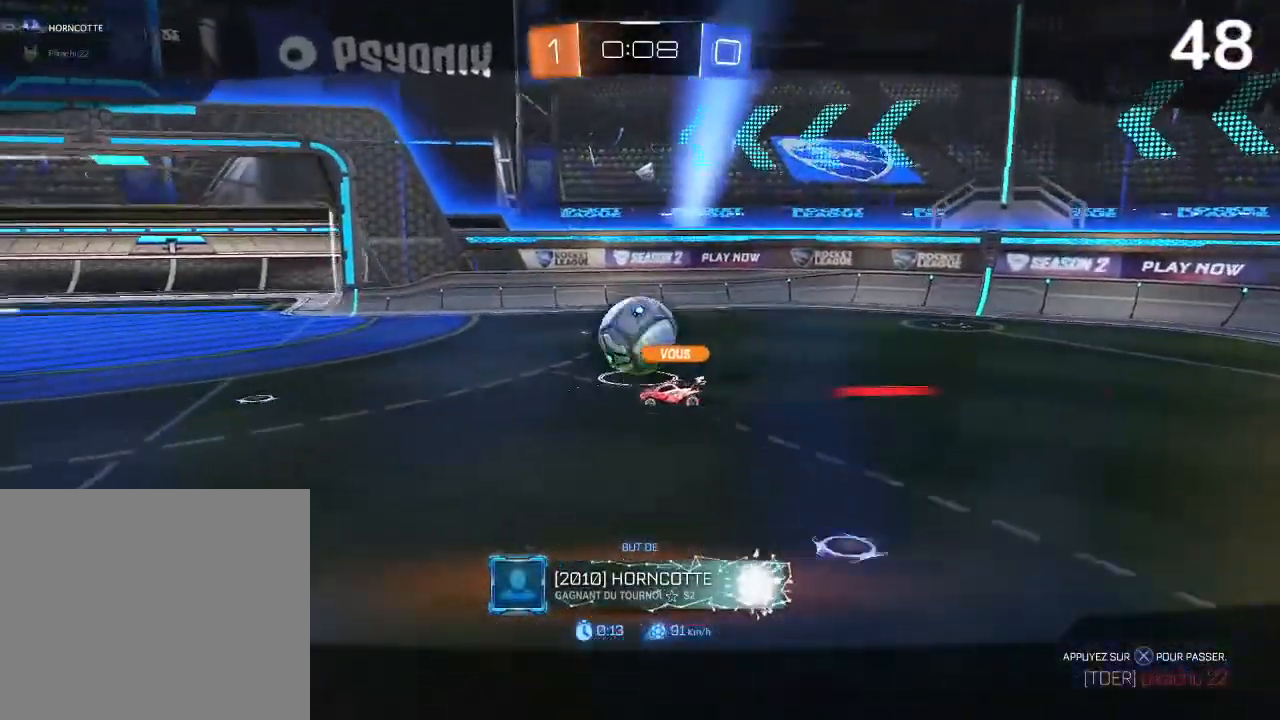
{"buttons": [], "left_stick": "center", "right_stick": "center", "events": []}
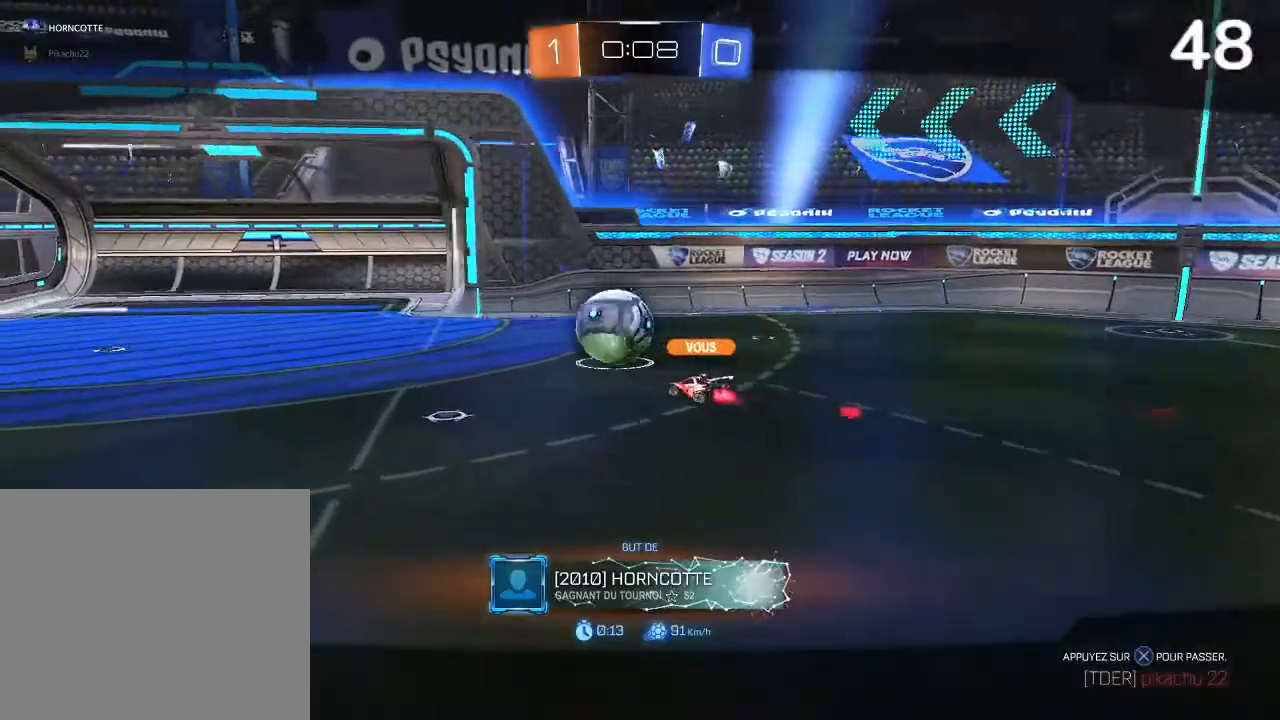
{"buttons": [], "left_stick": "center", "right_stick": "center", "events": []}
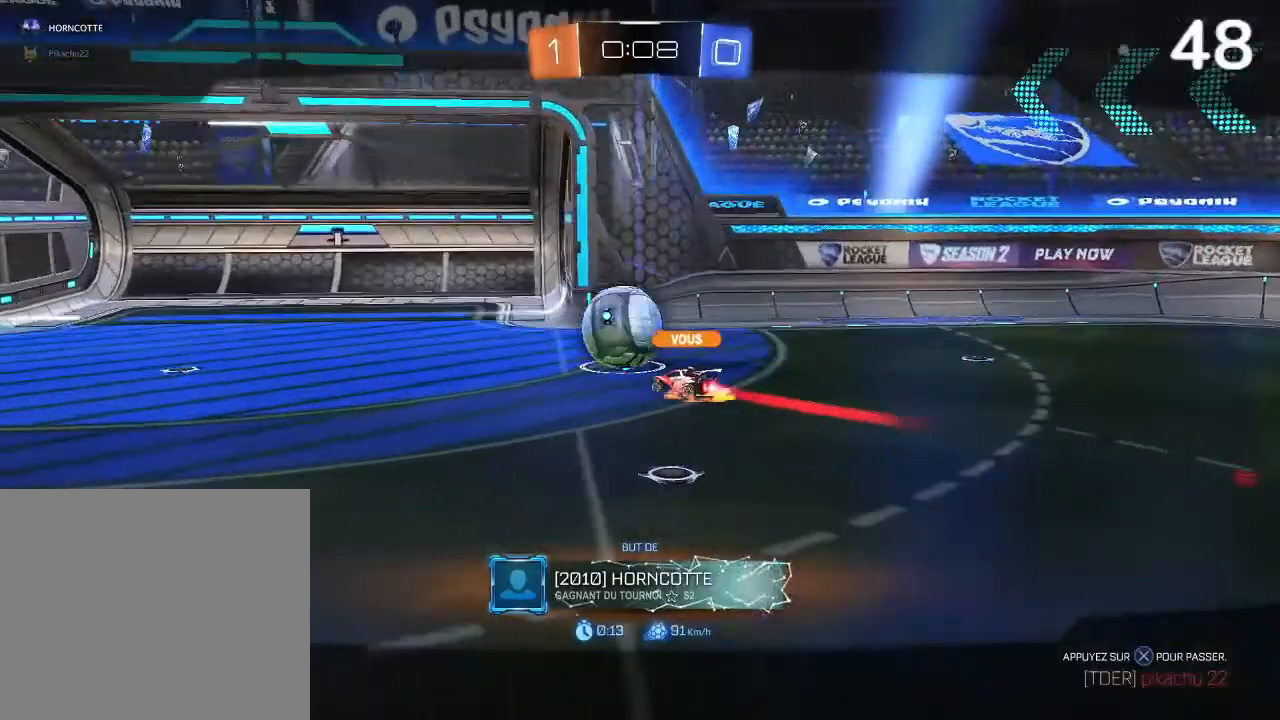
{"buttons": [], "left_stick": "center", "right_stick": "center", "events": []}
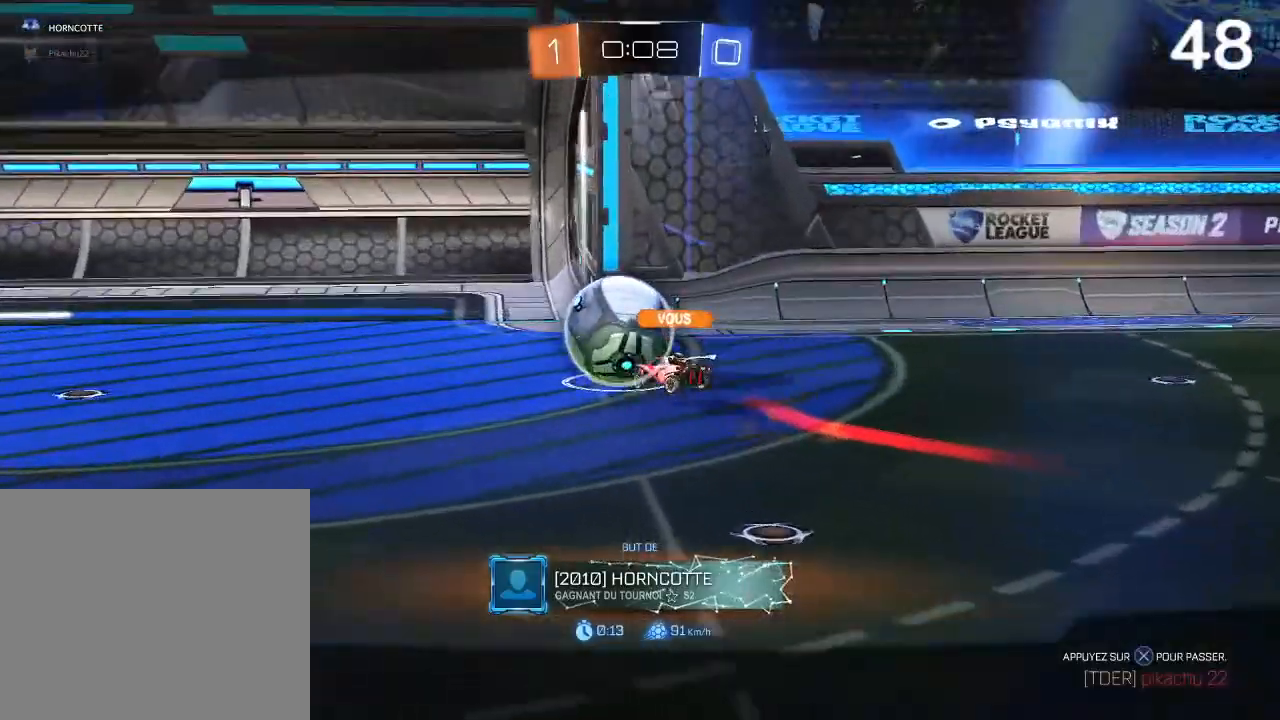
{"buttons": [], "left_stick": "center", "right_stick": "center", "events": []}
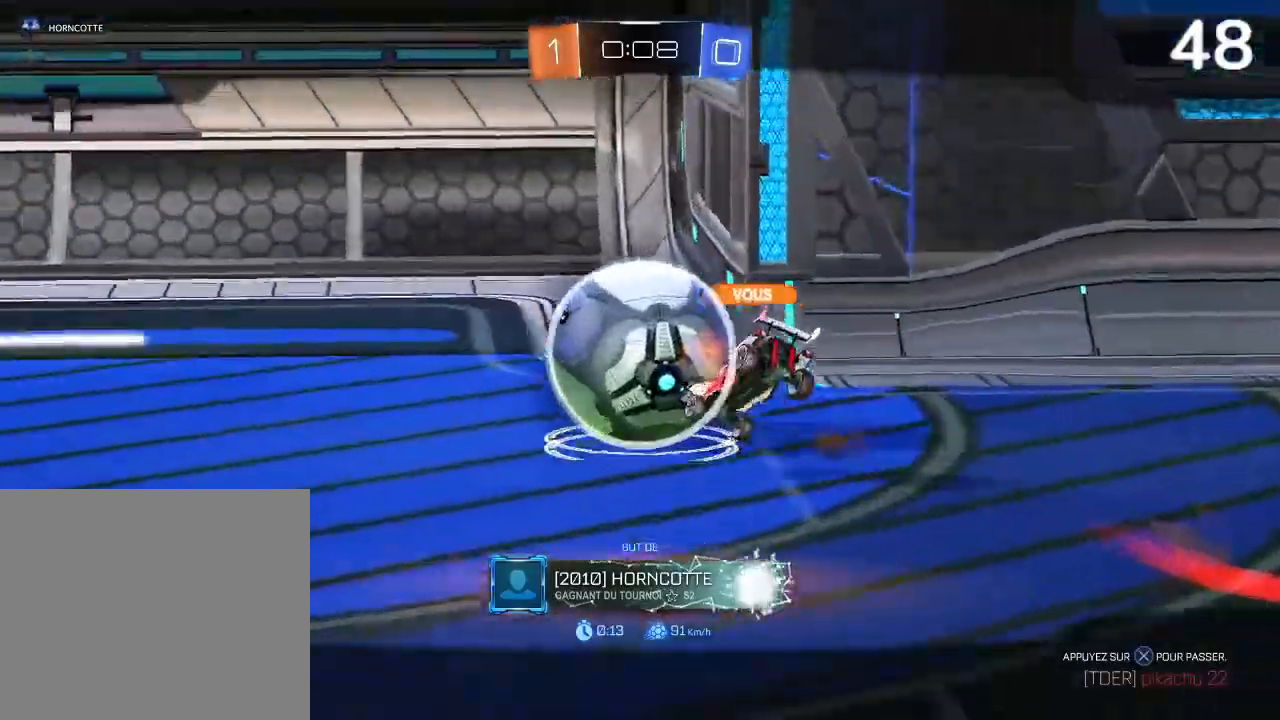
{"buttons": [], "left_stick": "center", "right_stick": "center", "events": []}
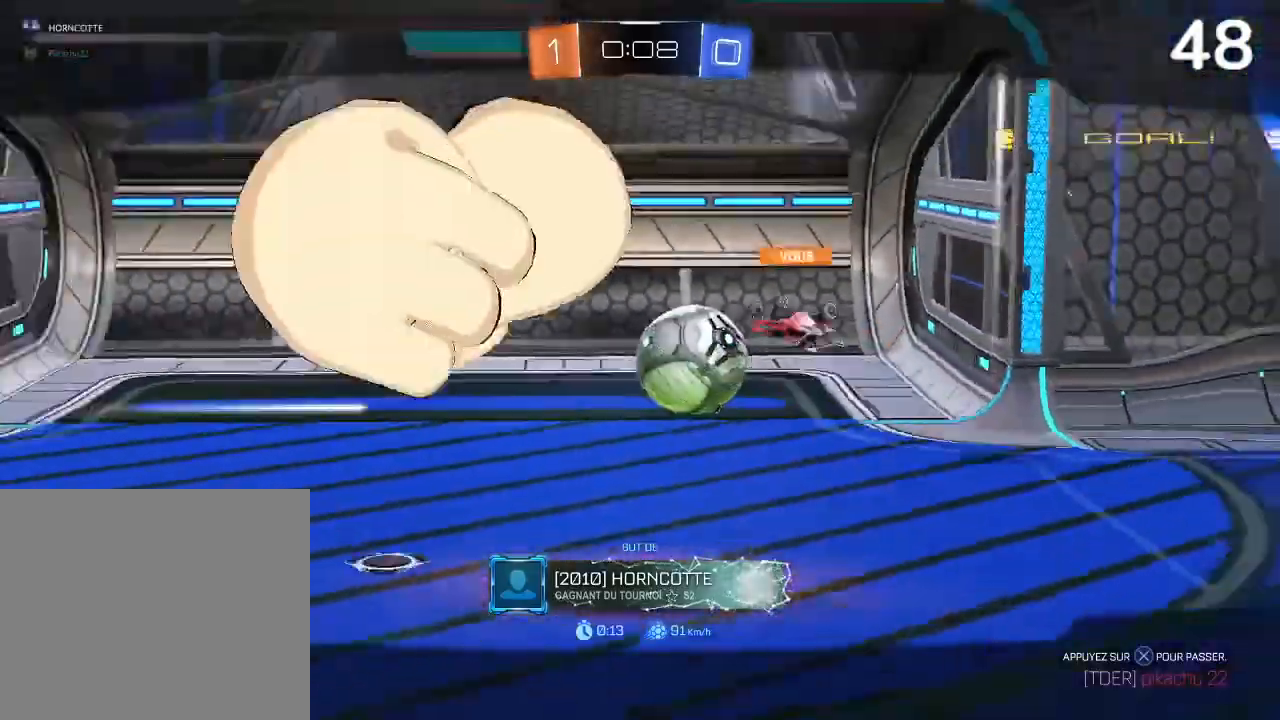
{"buttons": ["CROSS"], "left_stick": "center", "right_stick": "center", "events": [[500, "CROSS", "down"]]}
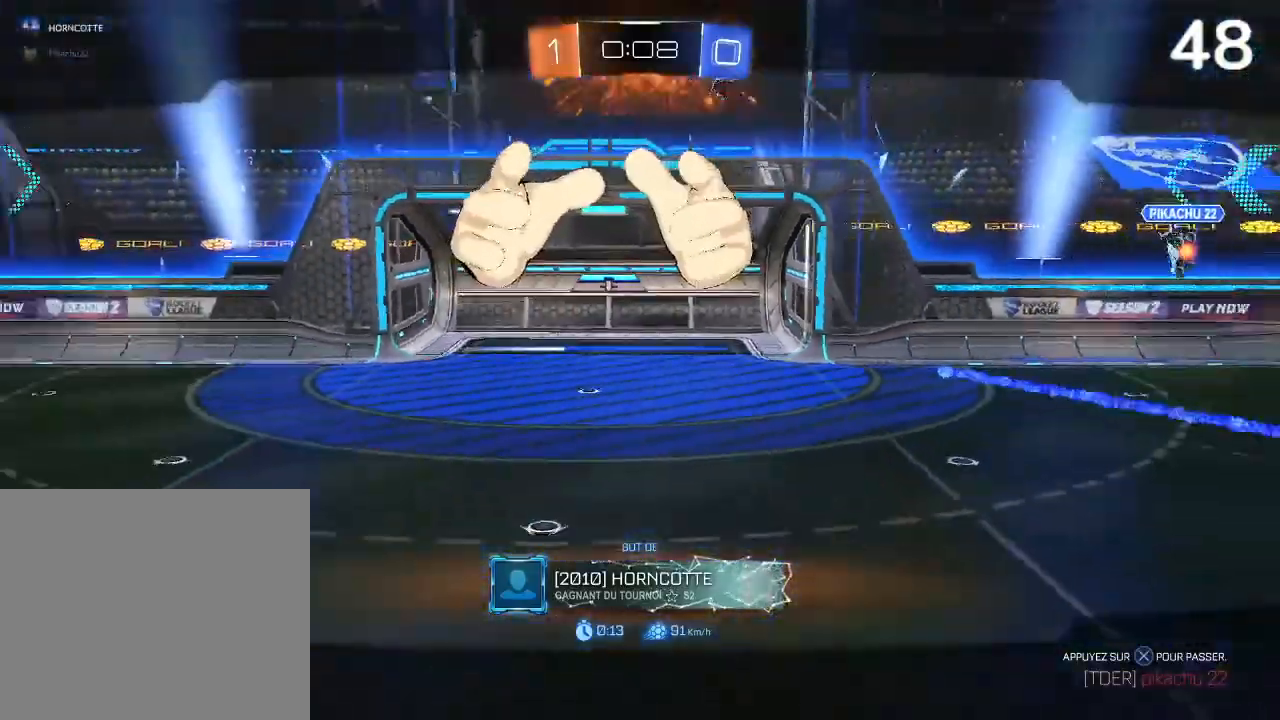
{"buttons": ["L1"], "left_stick": "center", "right_stick": "down-right", "events": [[67, "L1", "down"], [167, "CROSS", "up"], [300, "right_stick", "right"], [467, "right_stick", "down-right"]]}
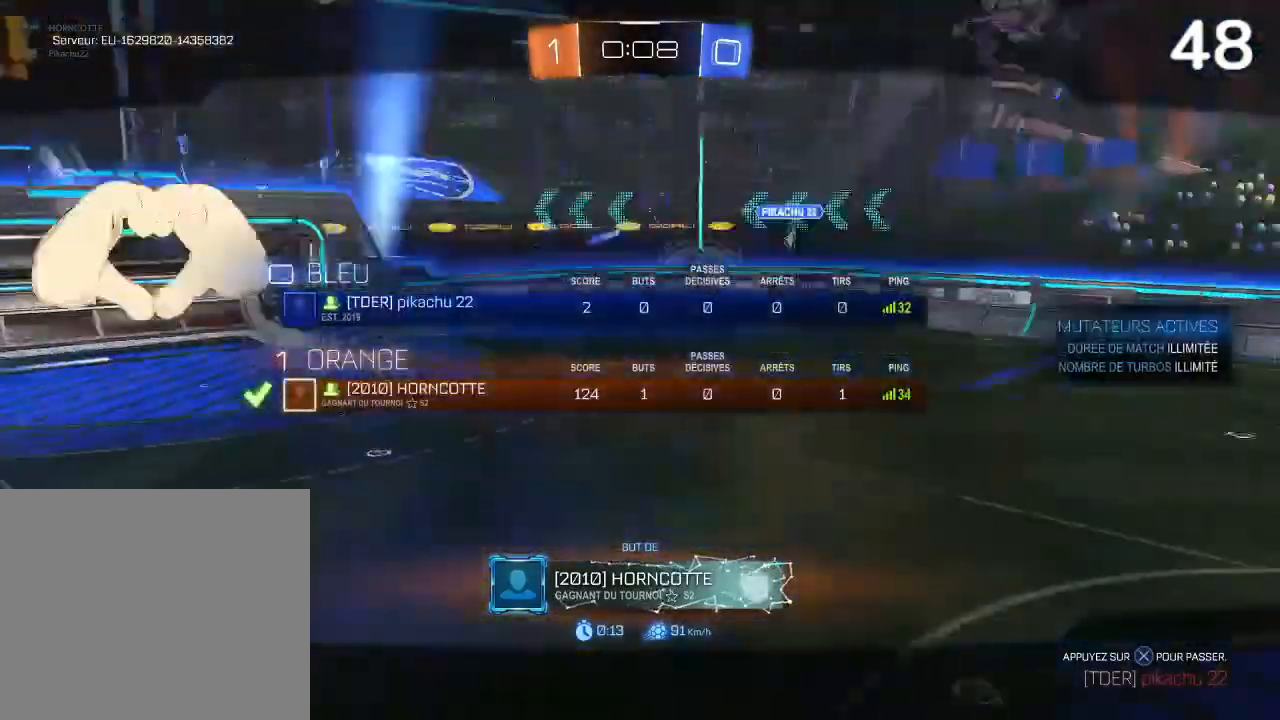
{"buttons": ["L1", "R3"], "left_stick": "center", "right_stick": "center", "events": [[133, "R3", "down"], [133, "right_stick", "up-right"], [300, "R3", "up"], [300, "right_stick", "center"], [467, "R3", "down"]]}
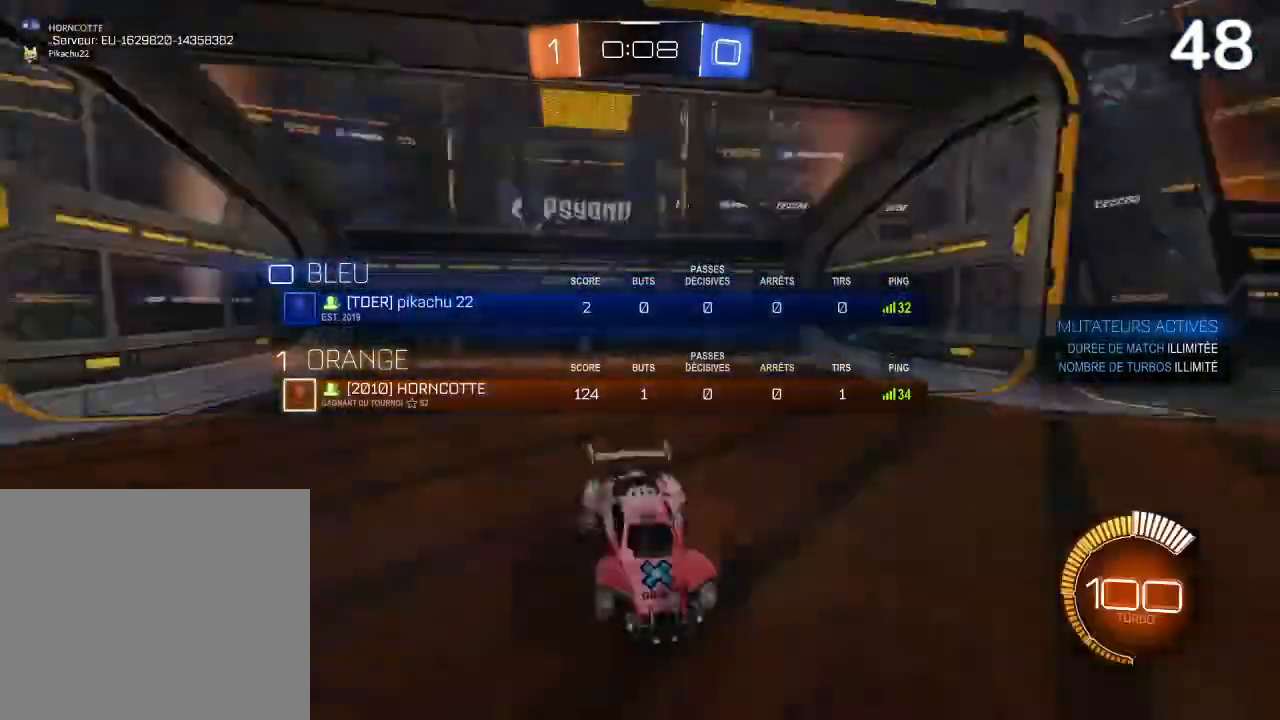
{"buttons": ["L1"], "left_stick": "center", "right_stick": "center", "events": [[100, "R3", "up"], [200, "R3", "down"], [300, "R3", "up"]]}
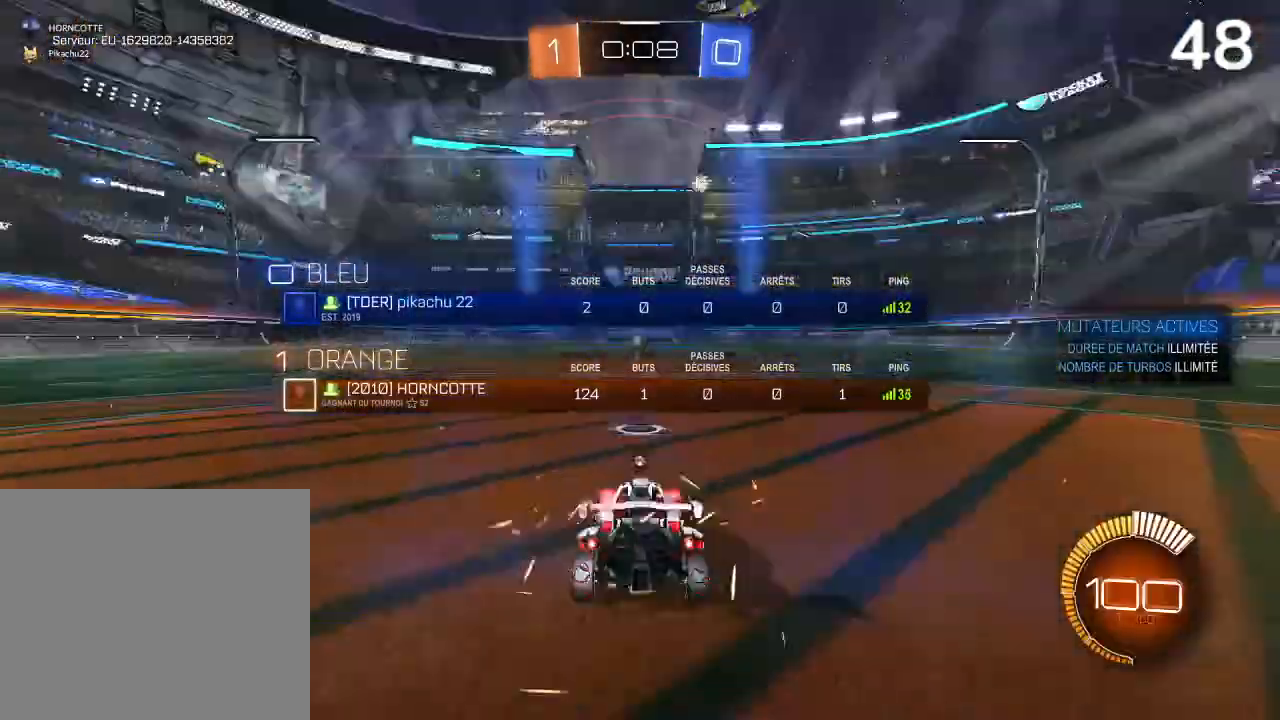
{"buttons": ["L1"], "left_stick": "center", "right_stick": "down-left", "events": [[133, "R3", "down"], [200, "R3", "up"], [300, "R3", "down"], [367, "R3", "up"], [367, "right_stick", "down-left"]]}